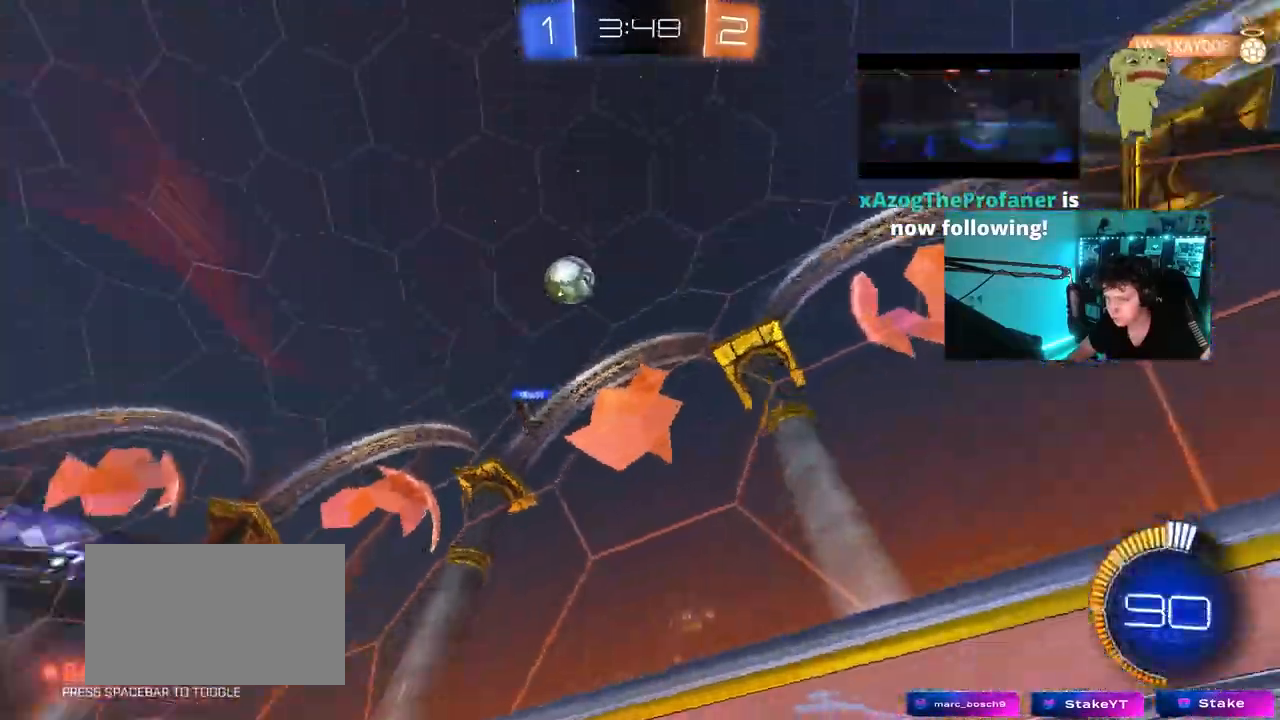
Gameplay with keyboard and mouse; each line is a JSON object with the keys and mouse buttons held at the frame after it. "events" lists presses ("down") and releases ("up") of "1", "2", "3", "4", "5", "a", "alt", "c", "caps_lock", "ctrl", "d", "e", "f", "g", "q", "r", "s", "shift", "space", "t", "tab", "v", "w", "x", "z", "mouse_left", "mouse_wheel" and "mouse_right" between this image and that frame as [ms after this image, input, new state], when the widget could be followed in between. "mouse_left", "mouse_wheel", "mouse_right" = the "left", "wheel", "right" buttons of the "mouse" list. No other keys are recorded. "wheel" means that the mouse wheel is clicked or scrolled. Mouse movement is not recorded.
{"keys": ["w"], "mouse": [], "events": [[50, "d", "up"], [183, "d", "down"], [183, "shift", "down"], [417, "shift", "up"], [467, "d", "up"]]}
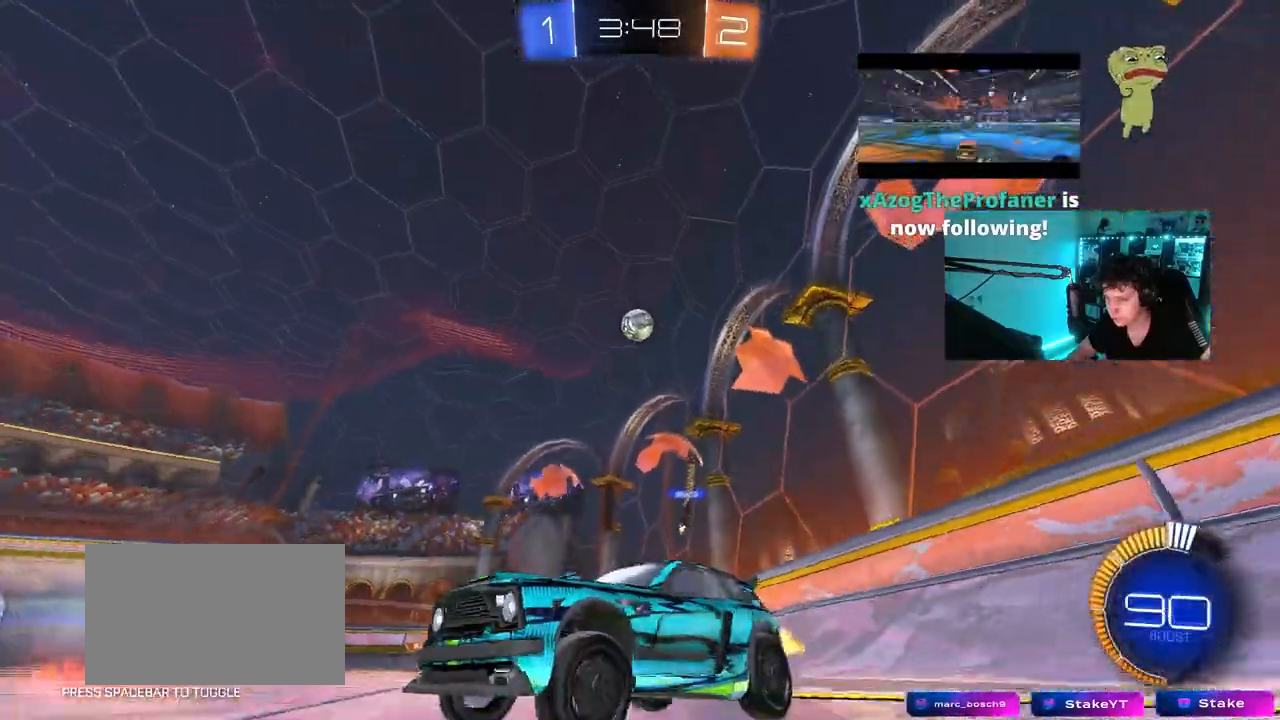
{"keys": ["d", "w"], "mouse": [], "events": [[150, "d", "down"], [250, "d", "up"], [383, "d", "down"]]}
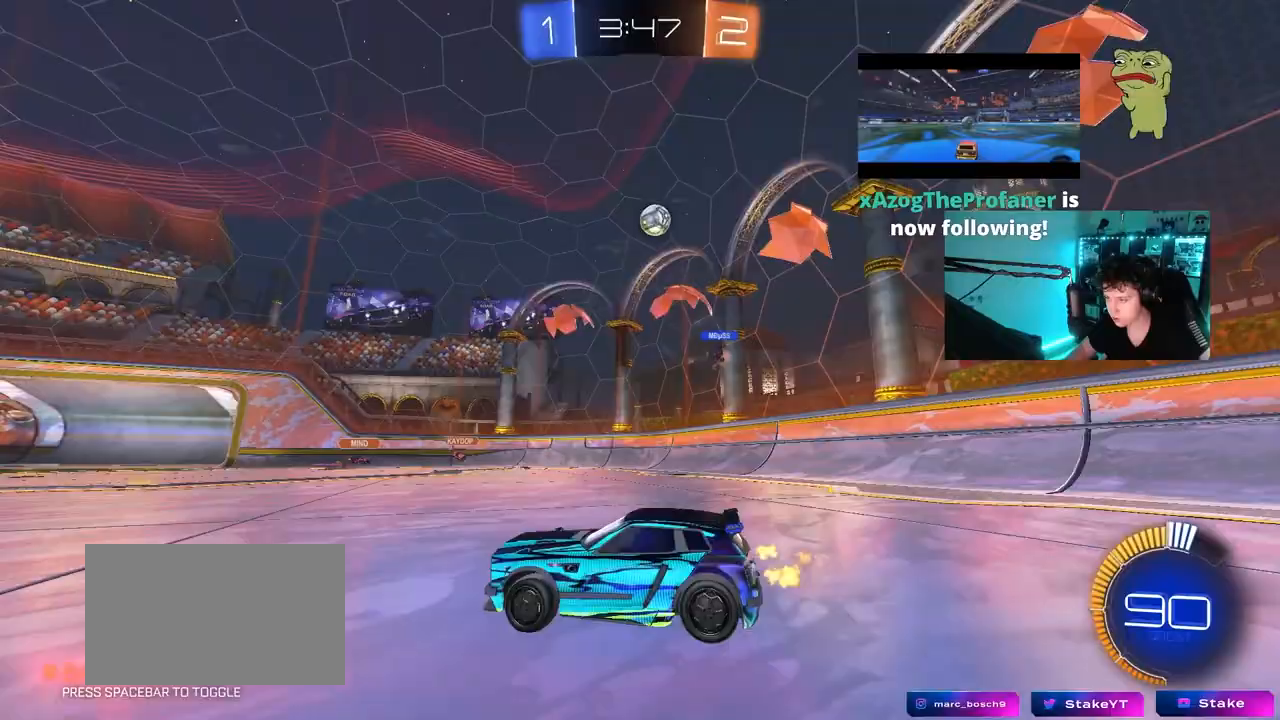
{"keys": ["d", "w"], "mouse": [], "events": [[33, "d", "up"], [33, "w", "up"], [167, "a", "down"], [167, "s", "down"], [217, "a", "up"], [267, "s", "up"], [400, "d", "down"], [400, "w", "down"]]}
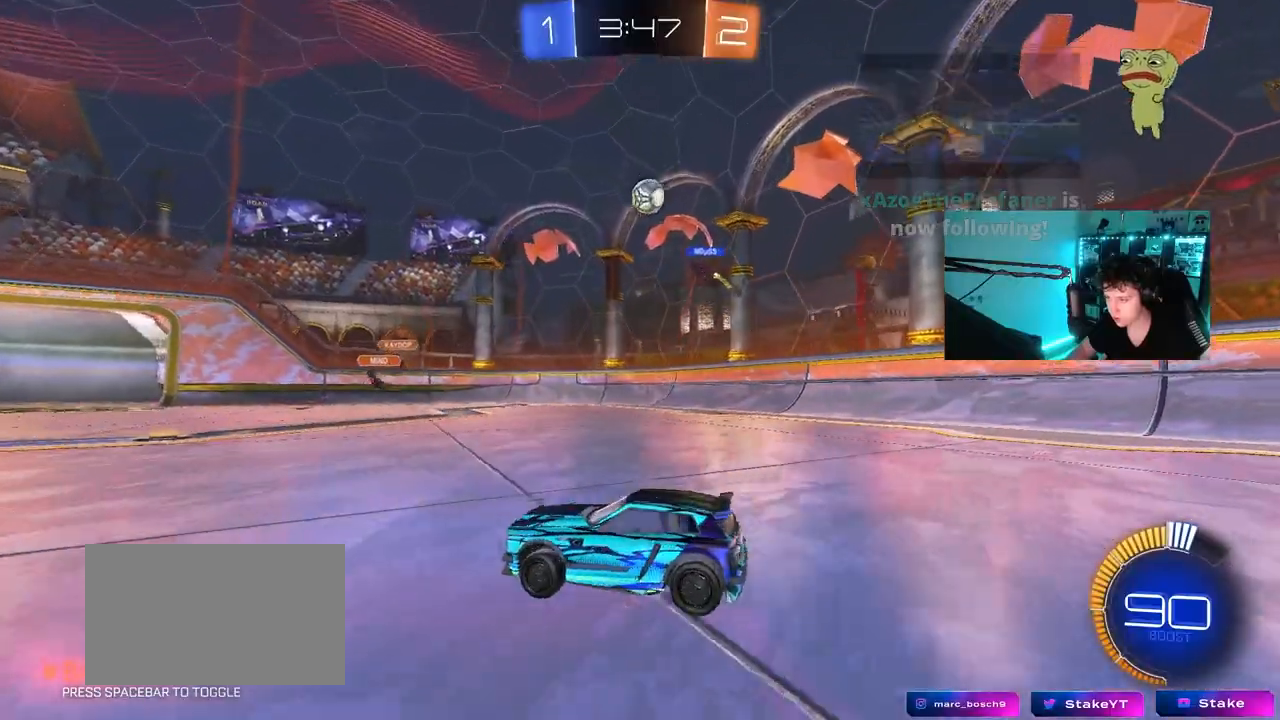
{"keys": ["w"], "mouse": [], "events": [[33, "d", "up"], [283, "a", "down"], [417, "a", "up"]]}
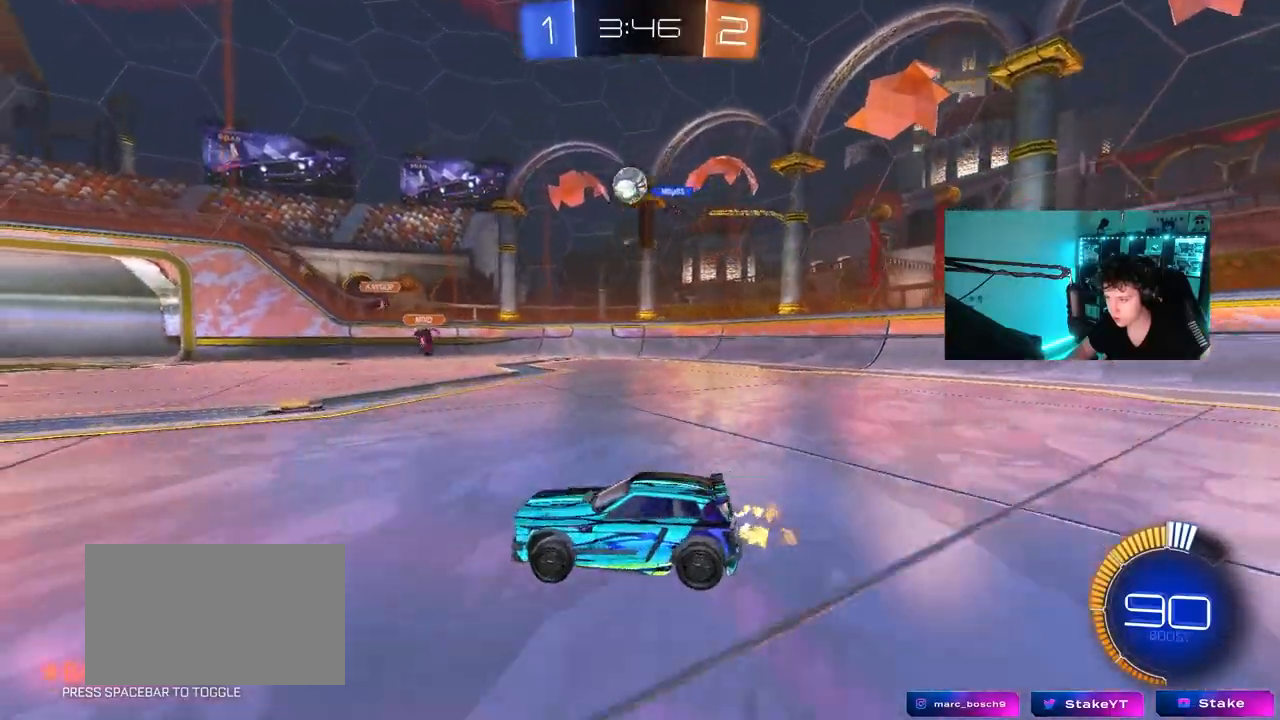
{"keys": [], "mouse": [], "events": [[150, "a", "down"], [200, "a", "up"], [200, "w", "up"]]}
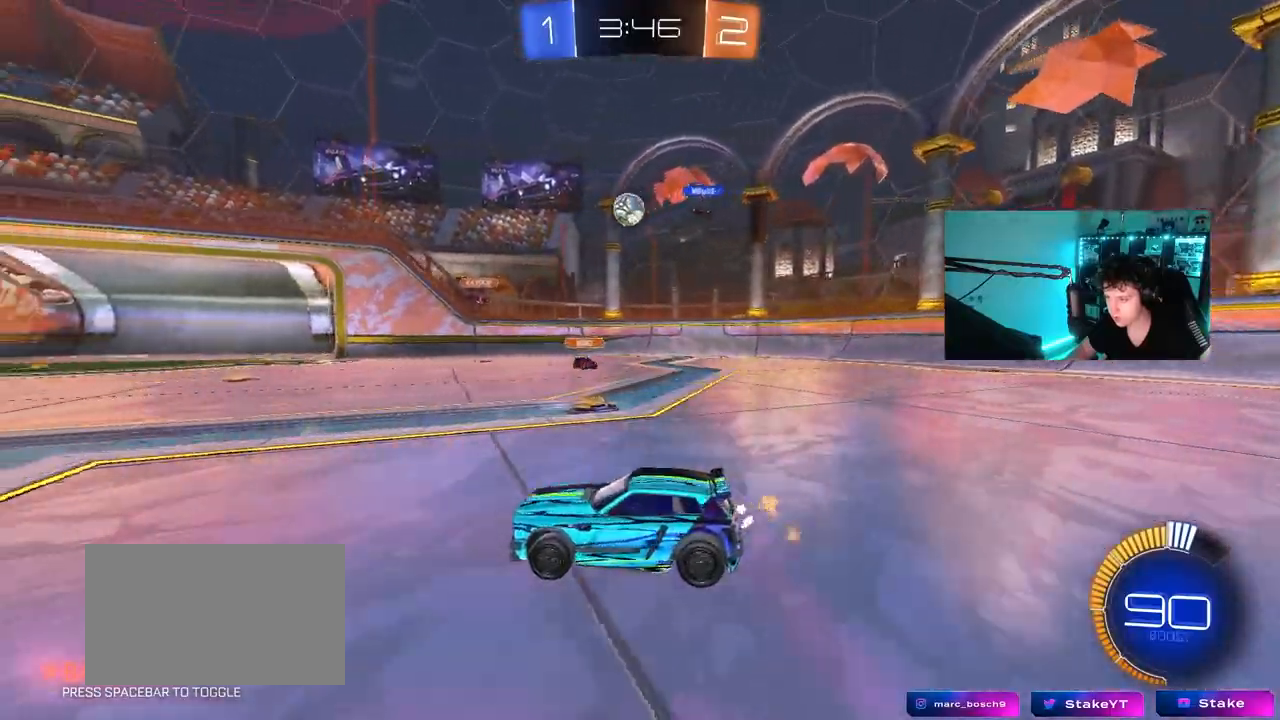
{"keys": ["d", "w"], "mouse": [], "events": [[17, "a", "down"], [17, "w", "down"], [117, "a", "up"], [167, "w", "up"], [217, "d", "down"], [350, "shift", "down"], [500, "shift", "up"], [500, "w", "down"]]}
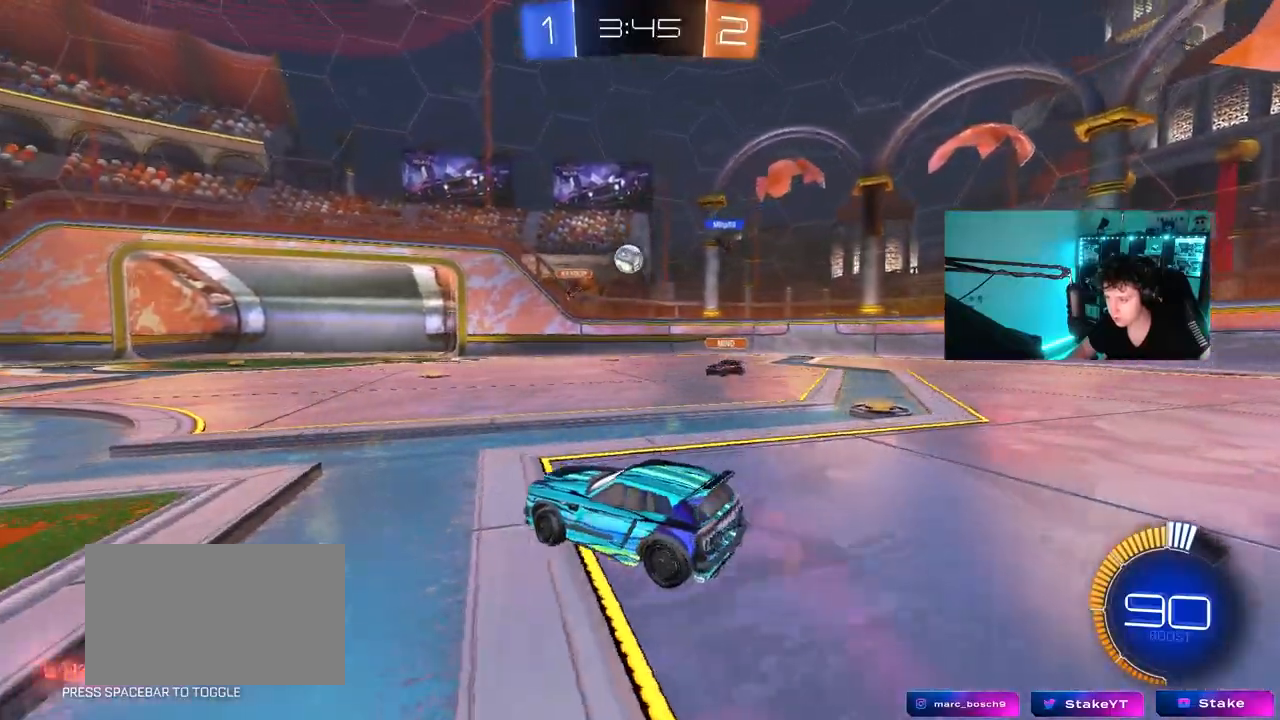
{"keys": ["d", "w"], "mouse": [], "events": []}
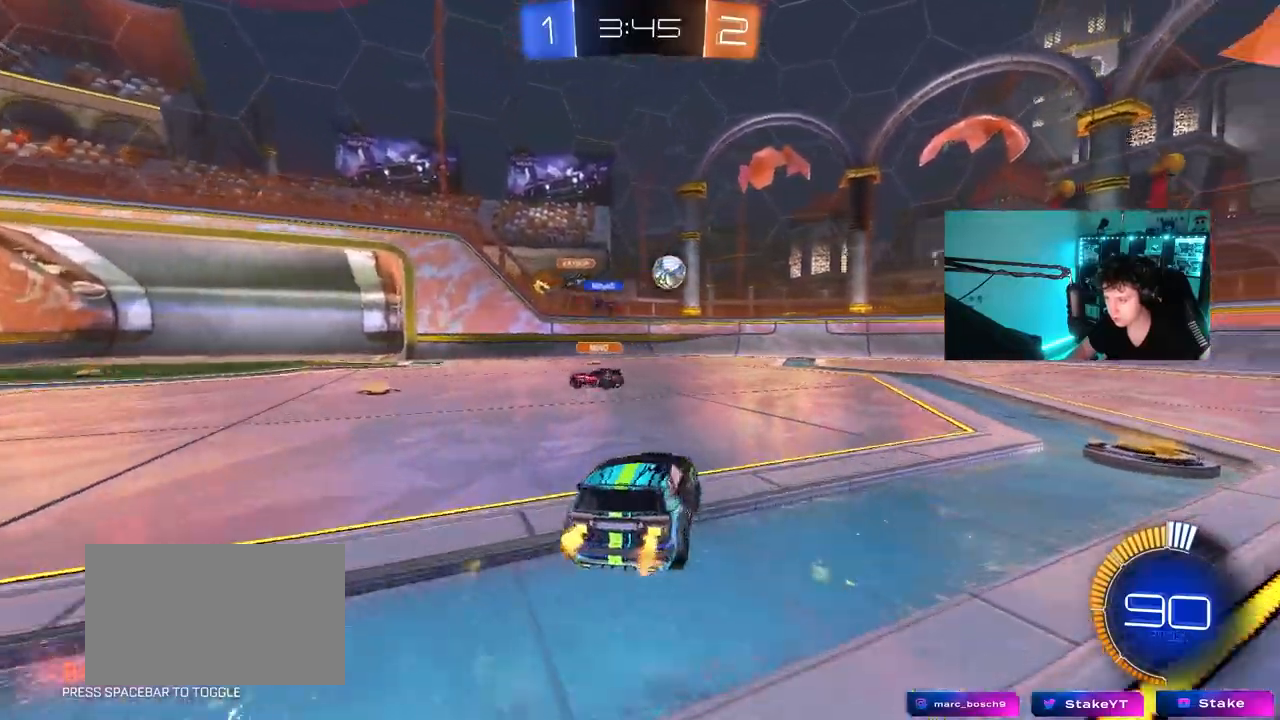
{"keys": ["a", "w"], "mouse": ["left"], "events": [[100, "mouse_left", "down"], [433, "d", "up"], [483, "a", "down"]]}
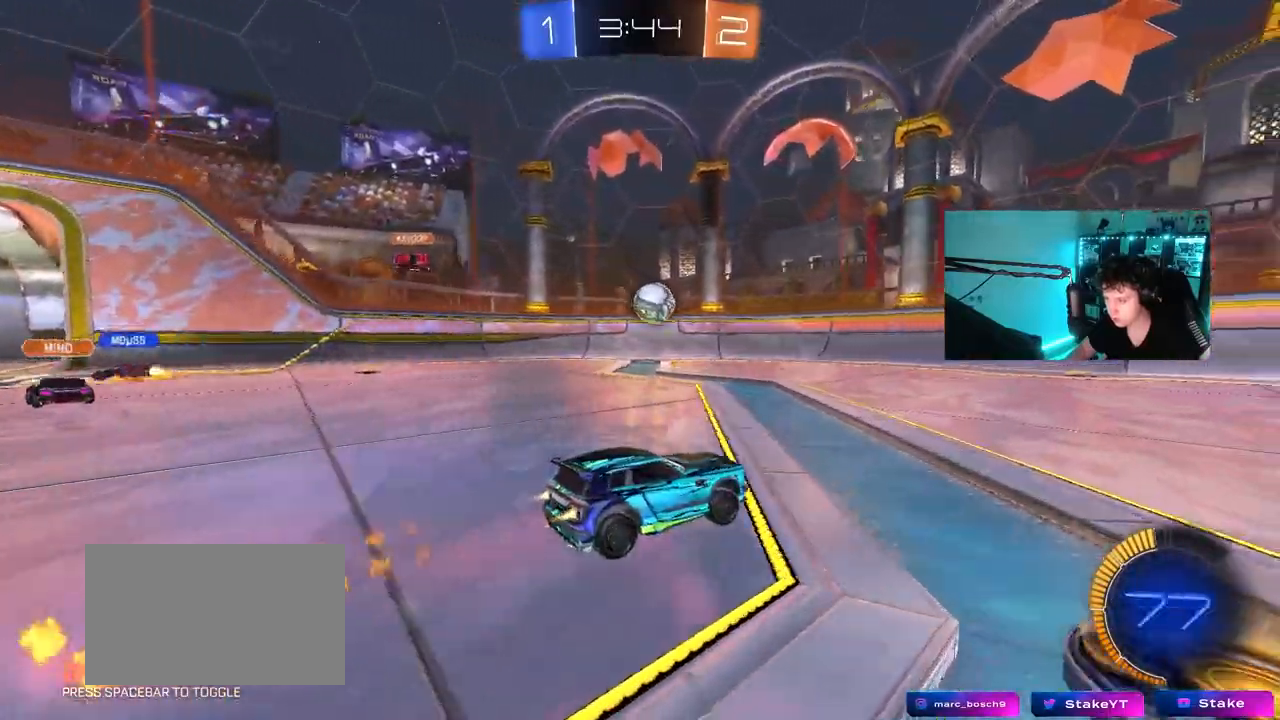
{"keys": ["a"], "mouse": ["right"], "events": [[83, "a", "up"], [350, "mouse_left", "up"], [450, "a", "down"], [500, "mouse_right", "down"], [500, "w", "up"]]}
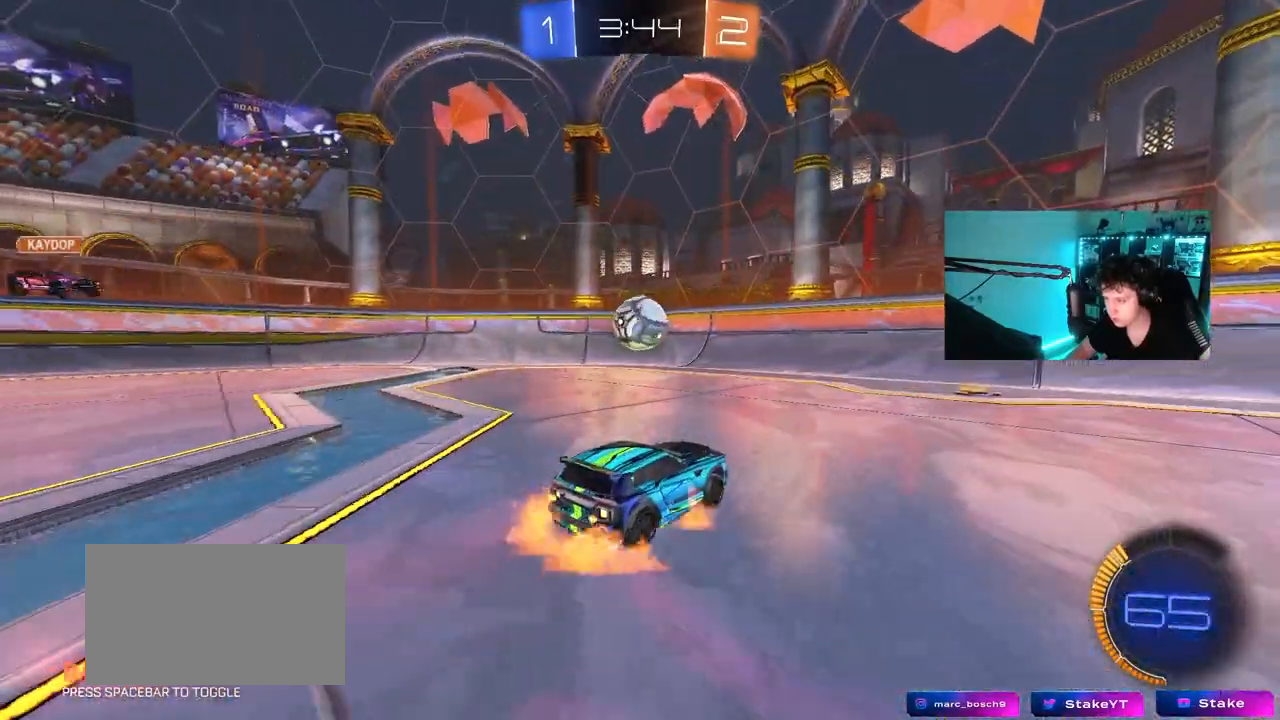
{"keys": ["a"], "mouse": [], "events": [[83, "a", "up"], [133, "d", "down"], [133, "mouse_right", "up"], [133, "s", "down"], [233, "a", "down"], [233, "d", "up"], [233, "shift", "down"], [367, "s", "up"], [367, "shift", "up"]]}
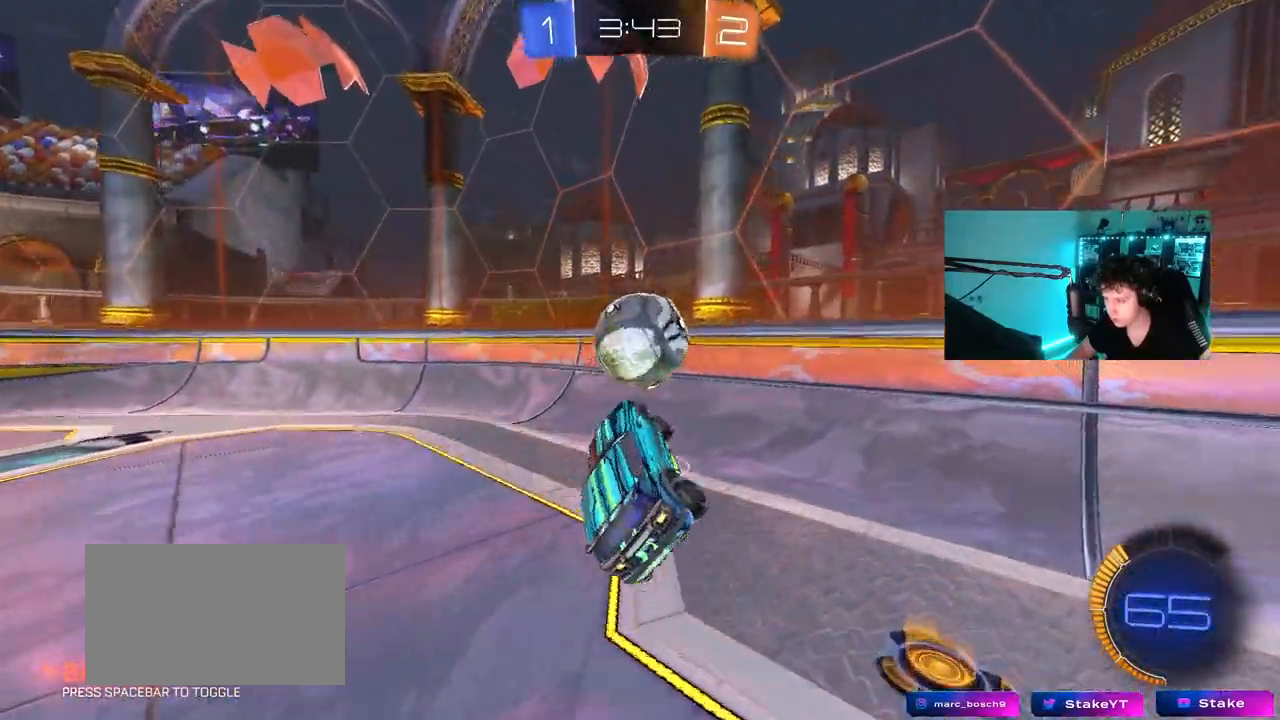
{"keys": ["a", "w"], "mouse": ["left"], "events": [[17, "a", "up"], [50, "d", "down"], [150, "w", "down"], [300, "mouse_left", "down"], [300, "mouse_right", "down"], [433, "mouse_right", "up"], [483, "a", "down"], [483, "d", "up"]]}
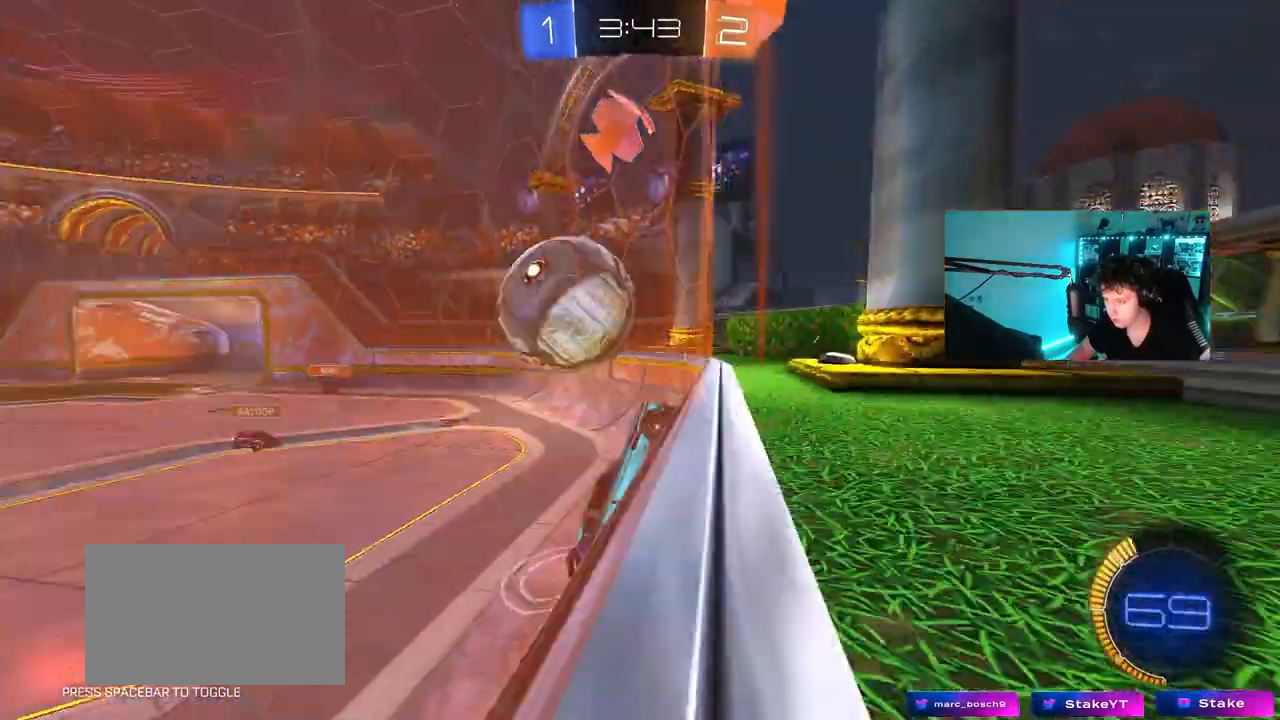
{"keys": ["a", "d", "s", "shift"], "mouse": ["left"], "events": [[167, "a", "up"], [217, "d", "down"], [267, "mouse_right", "down"], [317, "d", "up"], [317, "w", "up"], [350, "a", "down"], [350, "s", "down"], [350, "shift", "down"], [500, "d", "down"], [500, "mouse_right", "up"]]}
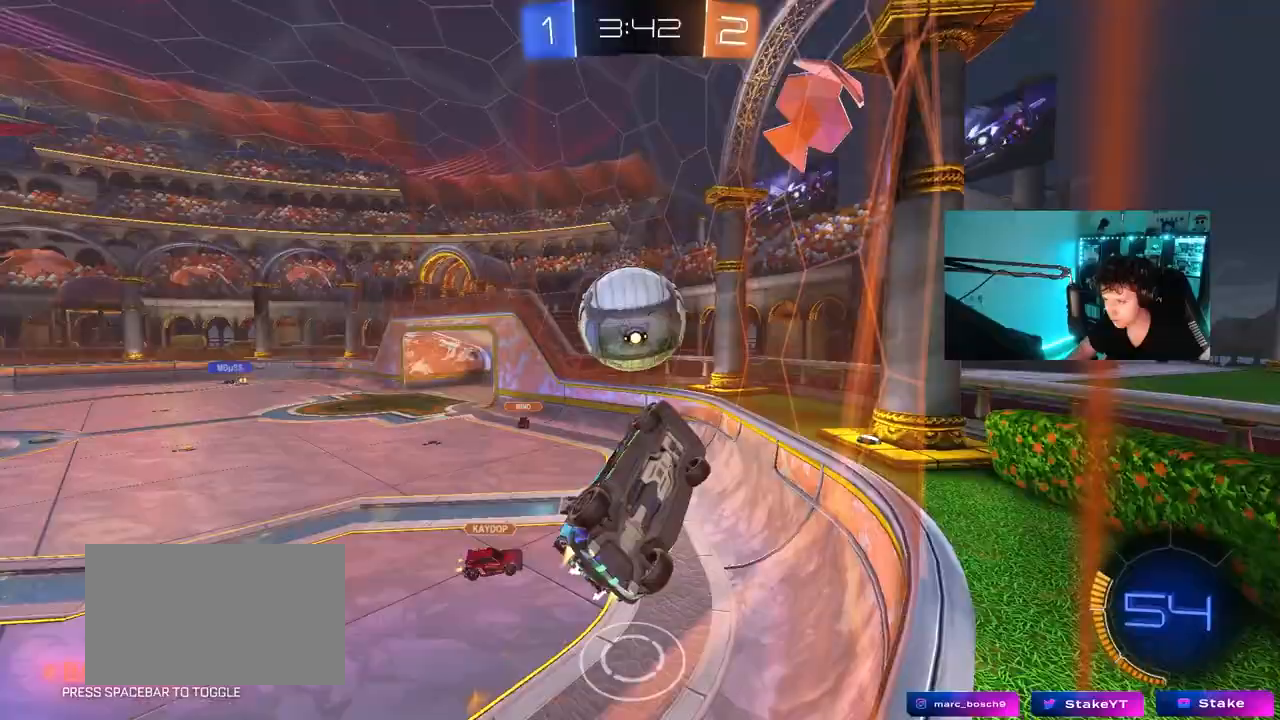
{"keys": ["a", "s", "shift"], "mouse": ["left", "right"], "events": [[83, "shift", "up"], [133, "d", "up"], [133, "s", "up"], [133, "shift", "down"], [233, "w", "down"], [317, "mouse_right", "down"], [417, "s", "down"], [417, "w", "up"]]}
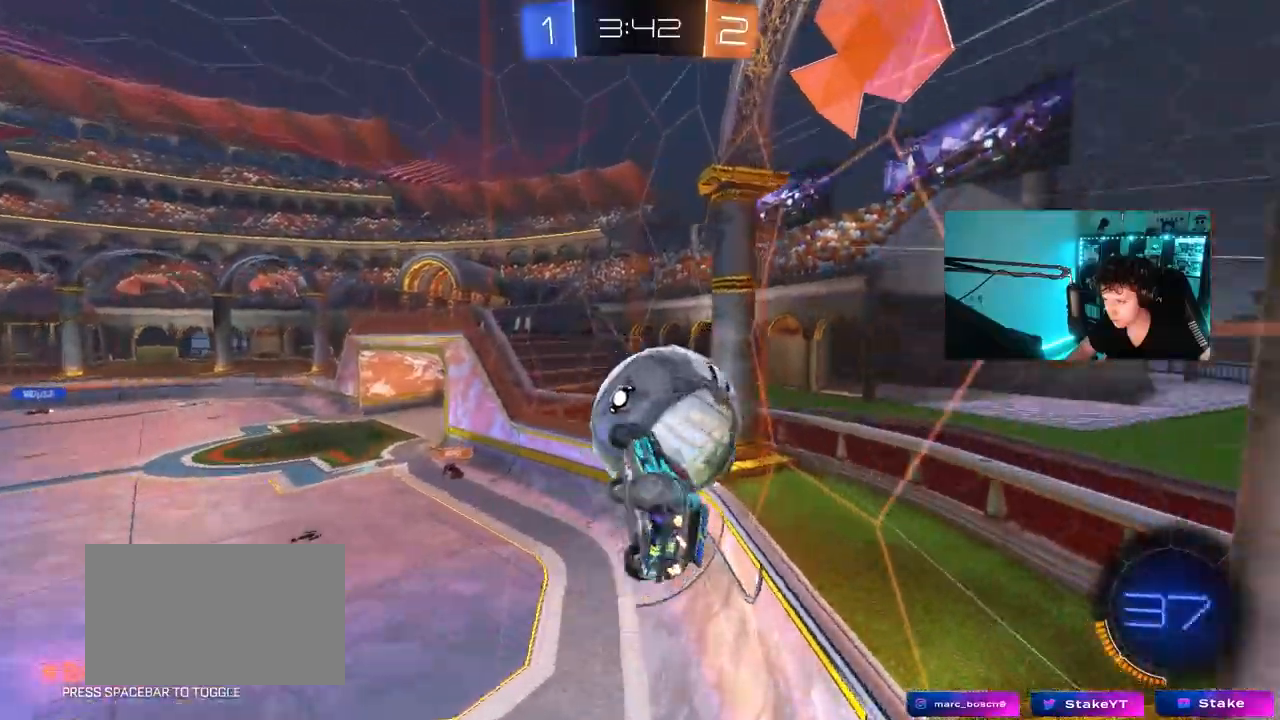
{"keys": ["d", "s", "shift"], "mouse": [], "events": [[17, "mouse_right", "up"], [100, "mouse_left", "up"], [100, "s", "up"], [100, "shift", "up"], [250, "s", "down"], [333, "a", "up"], [333, "d", "down"], [433, "shift", "down"]]}
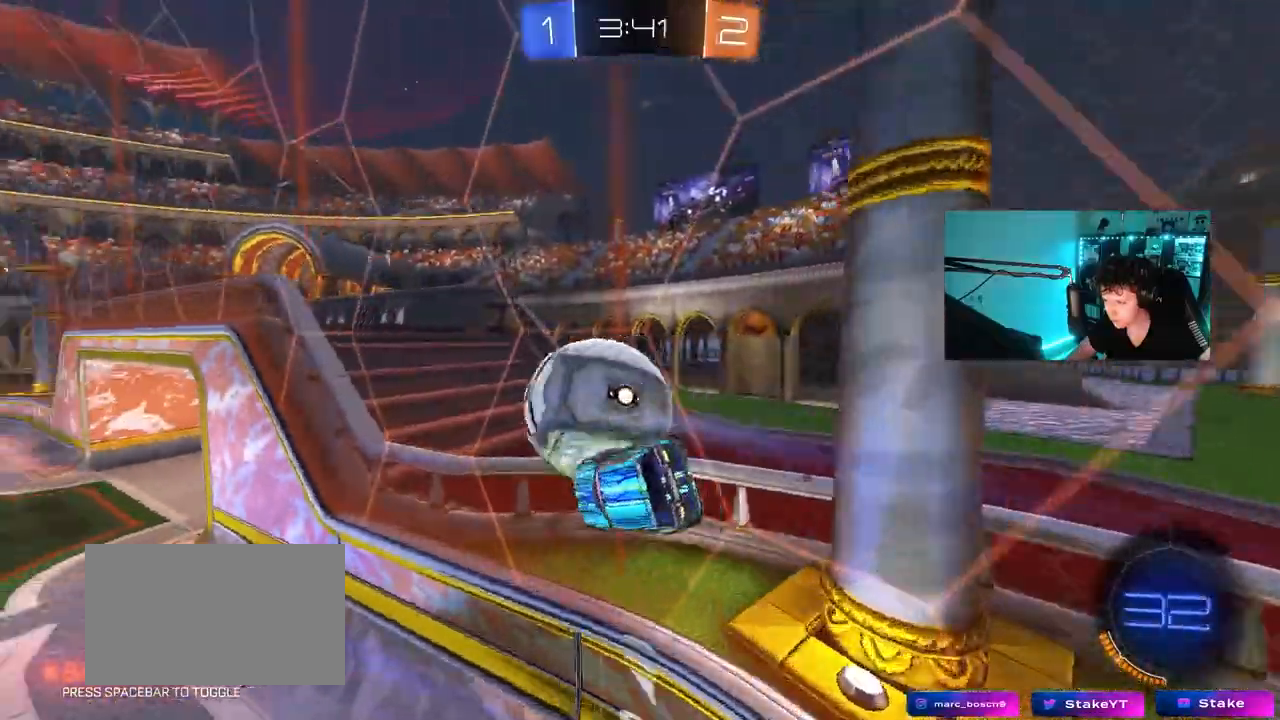
{"keys": ["d", "s"], "mouse": ["right"], "events": [[33, "mouse_left", "down"], [167, "mouse_left", "up"], [167, "s", "up"], [167, "shift", "up"], [300, "d", "up"], [300, "w", "down"], [400, "w", "up"], [450, "d", "down"], [450, "mouse_right", "down"], [500, "s", "down"]]}
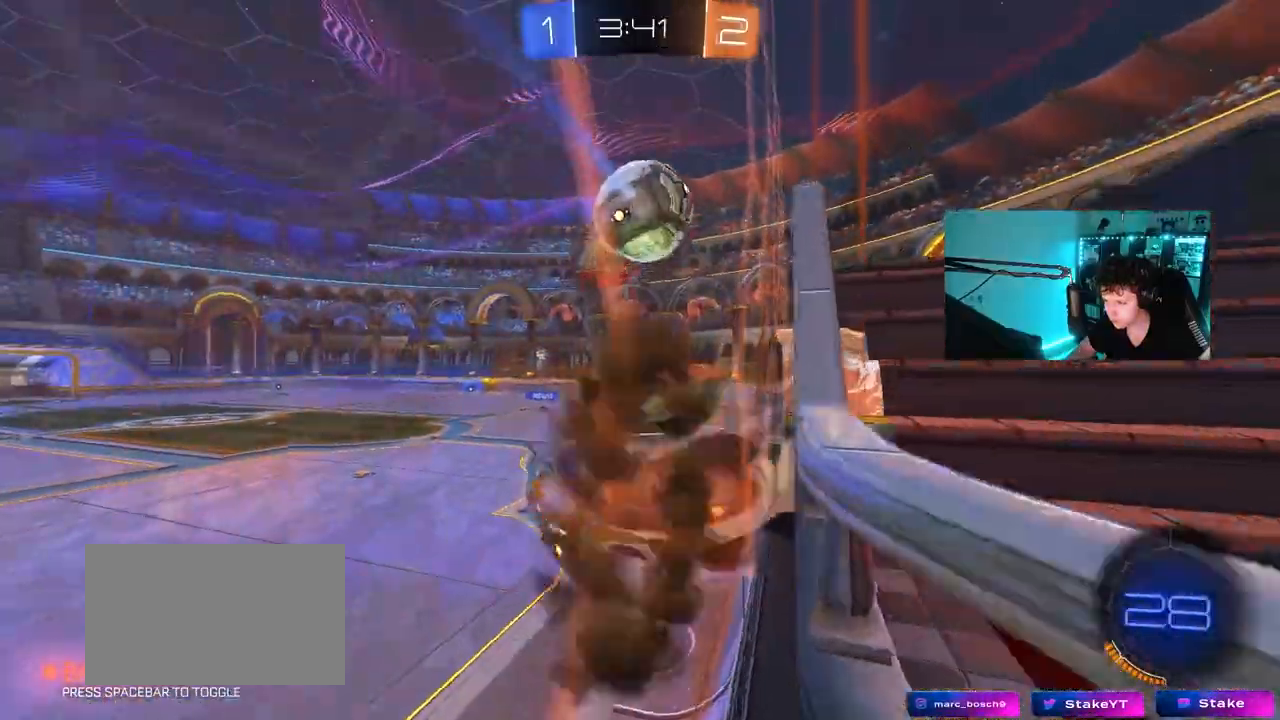
{"keys": ["a", "w"], "mouse": ["right"], "events": [[50, "mouse_left", "down"], [50, "shift", "down"], [183, "mouse_right", "up"], [233, "a", "down"], [283, "d", "up"], [283, "mouse_left", "up"], [283, "s", "up"], [283, "shift", "up"], [367, "a", "up"], [367, "mouse_right", "down"], [417, "a", "down"], [417, "w", "down"]]}
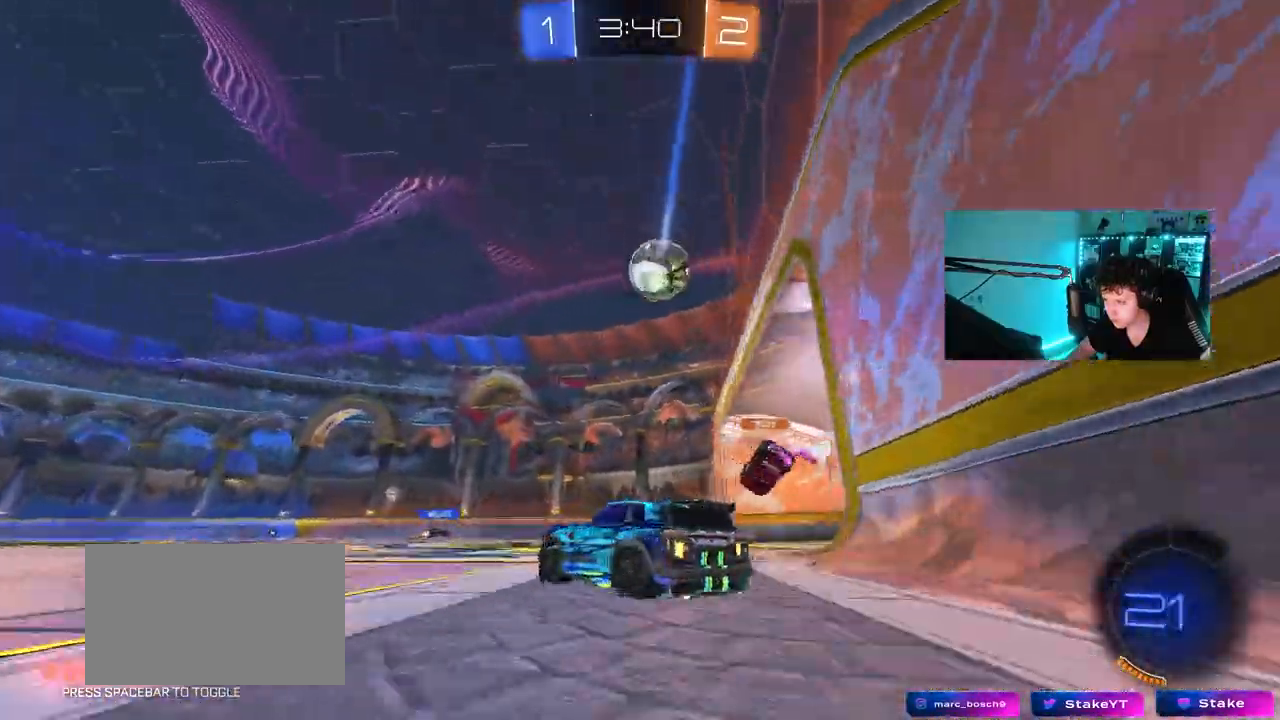
{"keys": ["w"], "mouse": [], "events": [[17, "mouse_right", "up"], [250, "a", "up"]]}
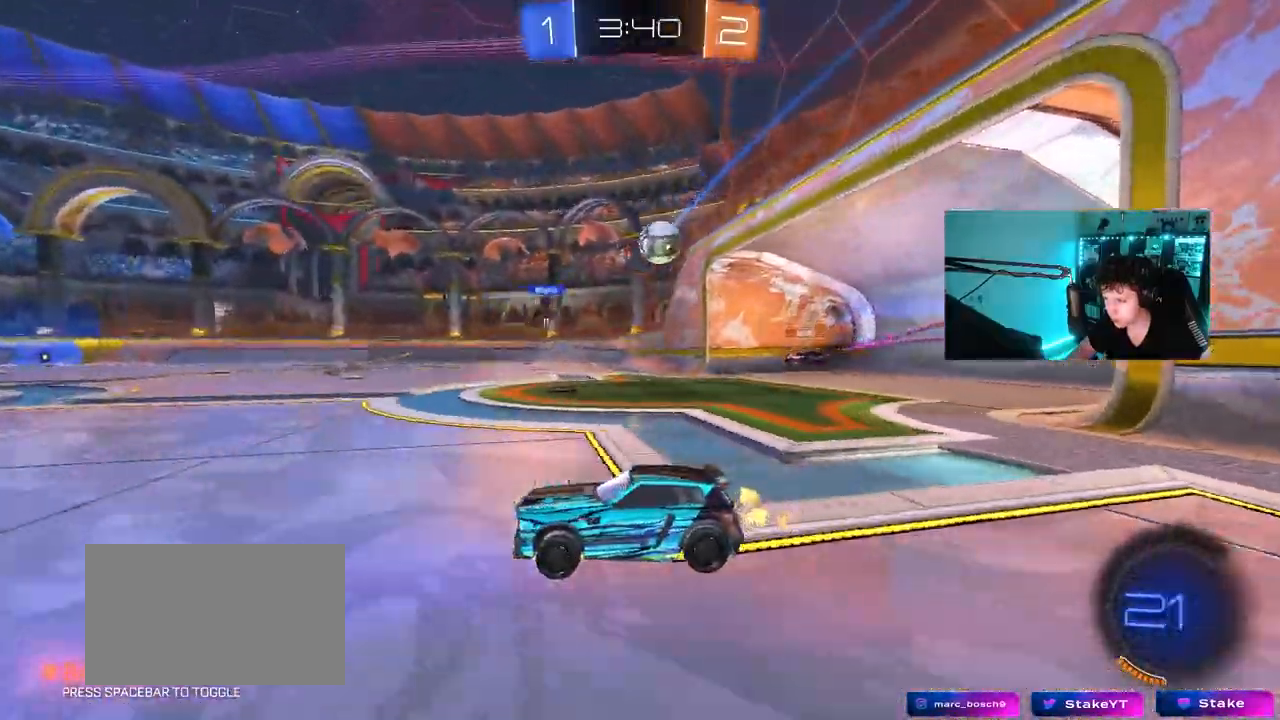
{"keys": ["a", "w"], "mouse": ["right"], "events": [[500, "a", "down"], [500, "mouse_right", "down"]]}
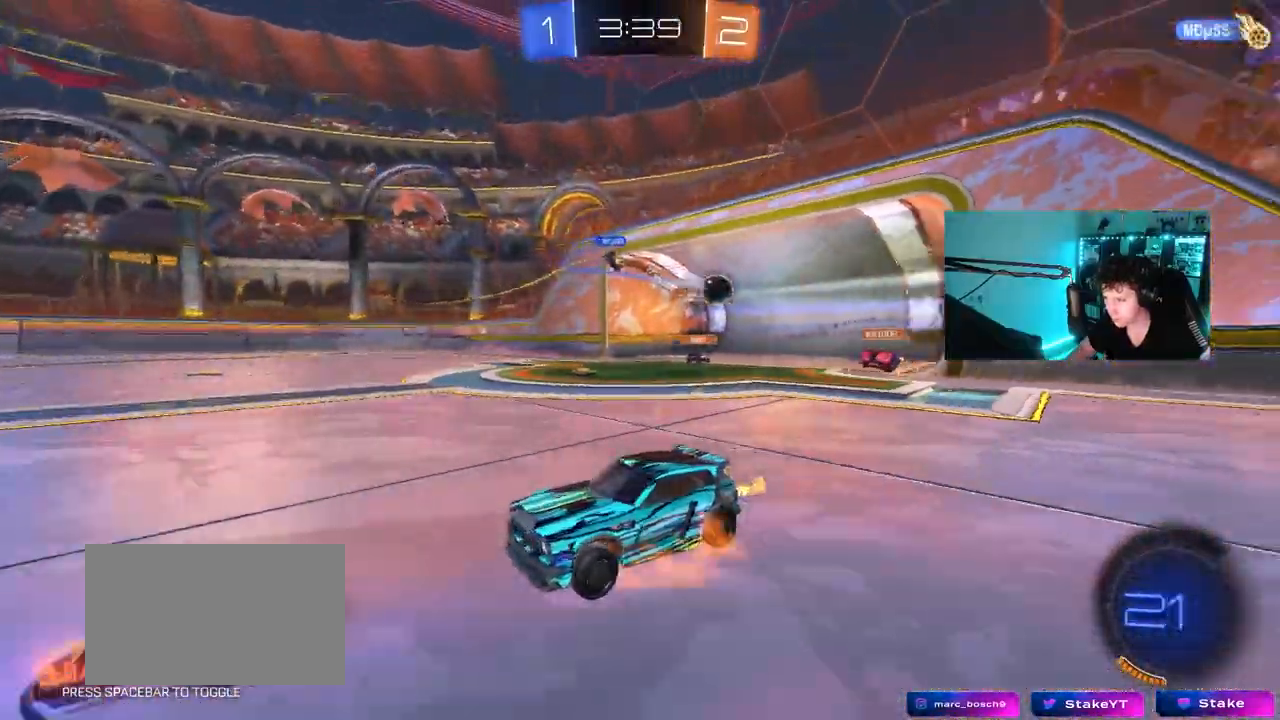
{"keys": ["a", "s", "shift", "space"], "mouse": ["right"], "events": [[100, "shift", "down"], [133, "mouse_right", "up"], [183, "mouse_right", "down"], [233, "s", "down"], [233, "w", "up"], [317, "mouse_right", "up"], [367, "mouse_right", "down"], [417, "space", "down"]]}
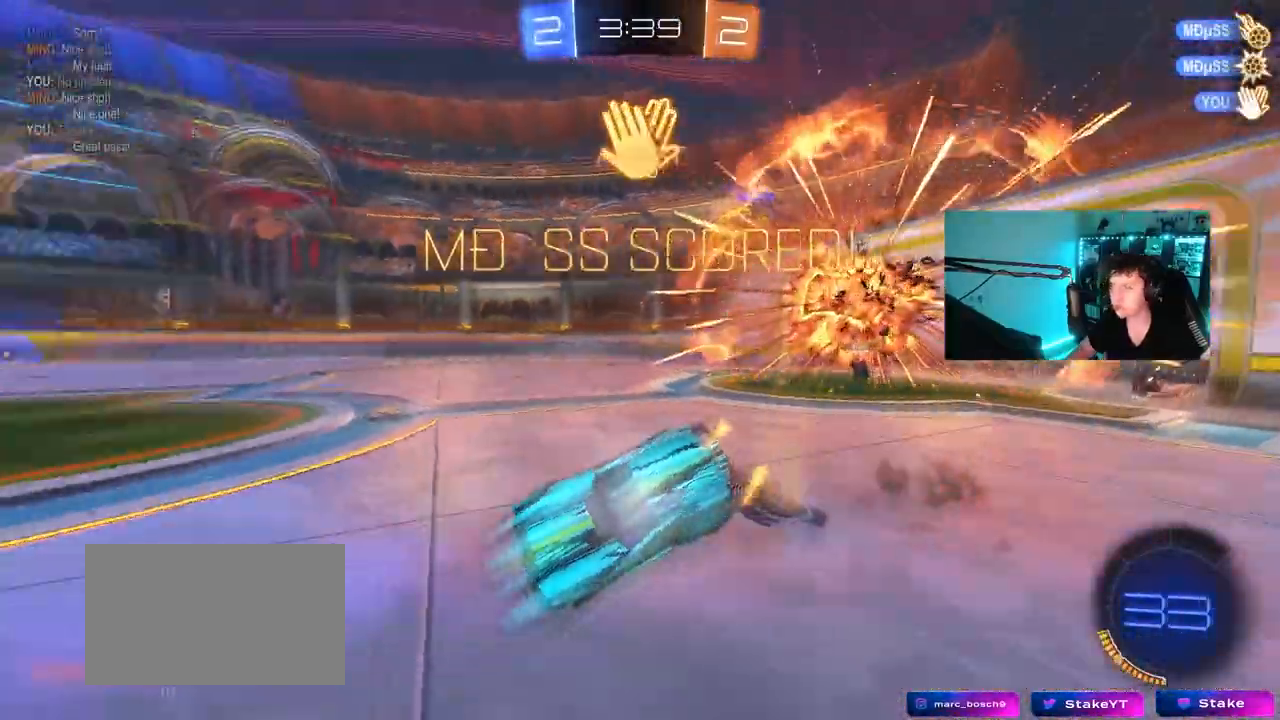
{"keys": ["a", "s", "shift"], "mouse": [], "events": [[67, "space", "up"], [100, "mouse_right", "up"]]}
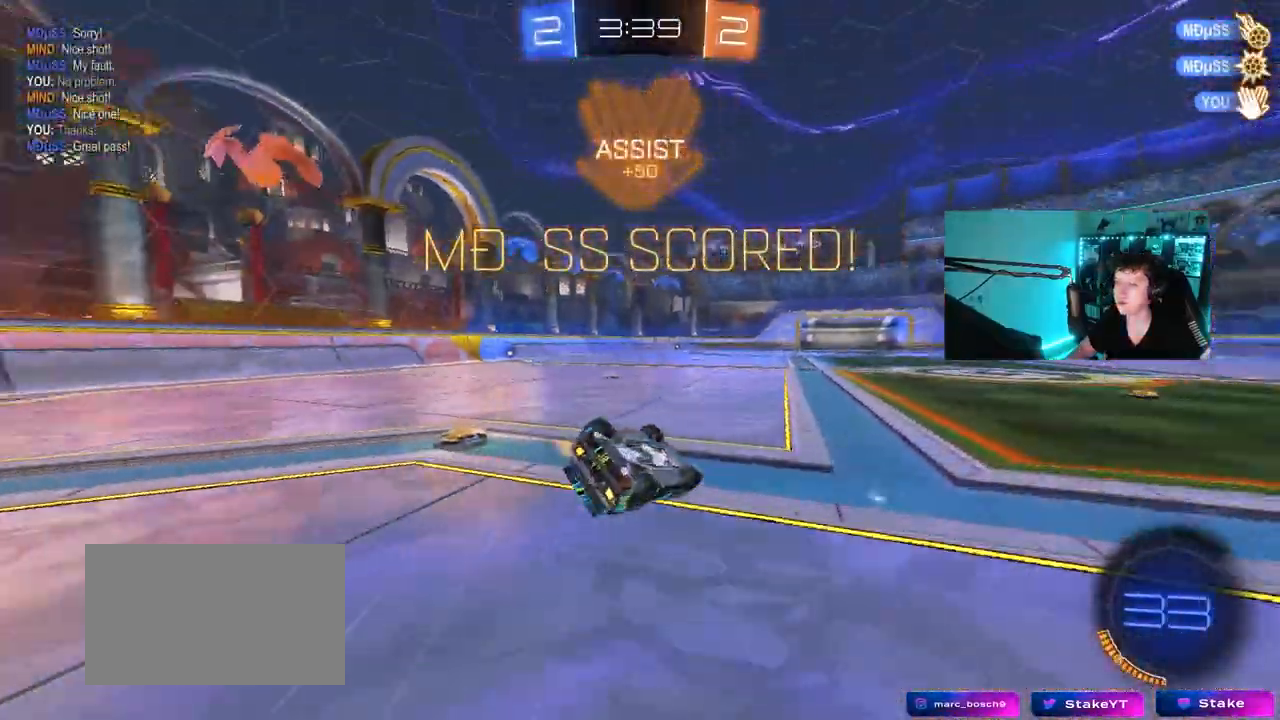
{"keys": ["a", "s", "shift"], "mouse": [], "events": [[67, "mouse_left", "down"], [217, "s", "up"], [300, "s", "down"], [450, "mouse_left", "up"]]}
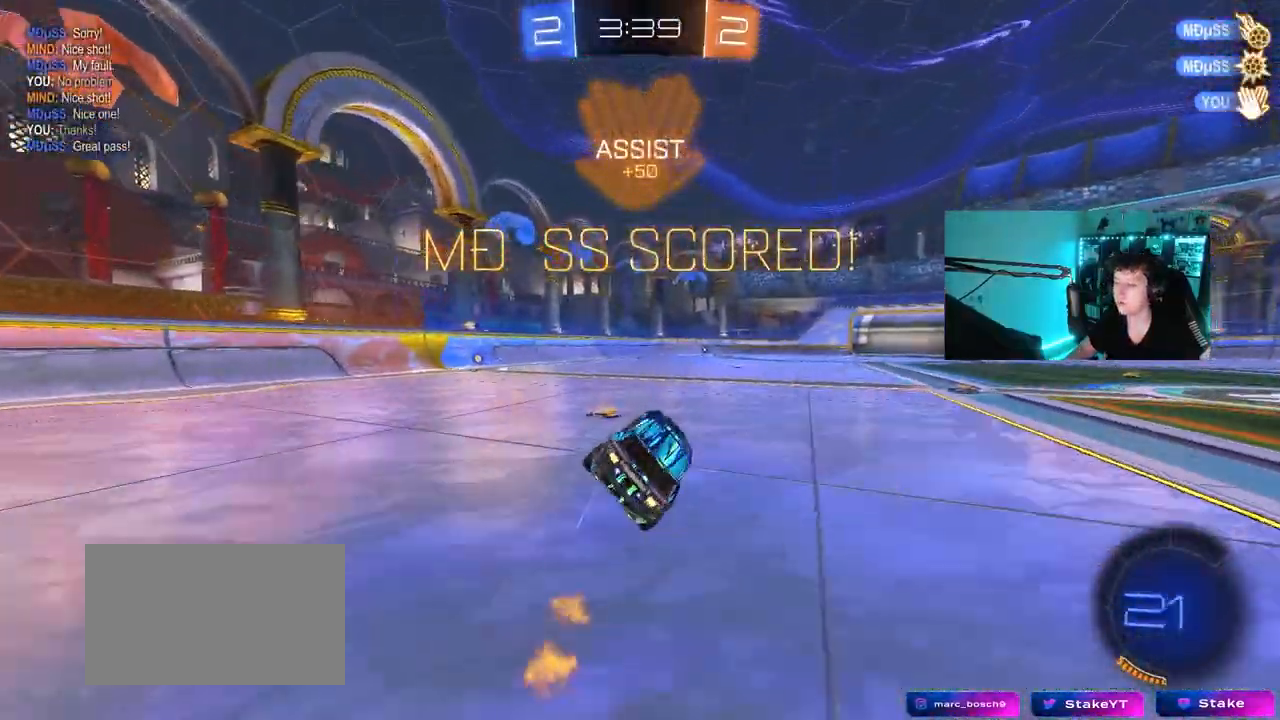
{"keys": ["d", "shift", "w"], "mouse": ["left"], "events": [[50, "s", "up"], [50, "shift", "up"], [83, "a", "up"], [233, "a", "down"], [283, "w", "down"], [367, "a", "up"], [367, "mouse_left", "down"], [367, "mouse_right", "down"], [417, "d", "down"], [417, "shift", "down"], [467, "mouse_right", "up"]]}
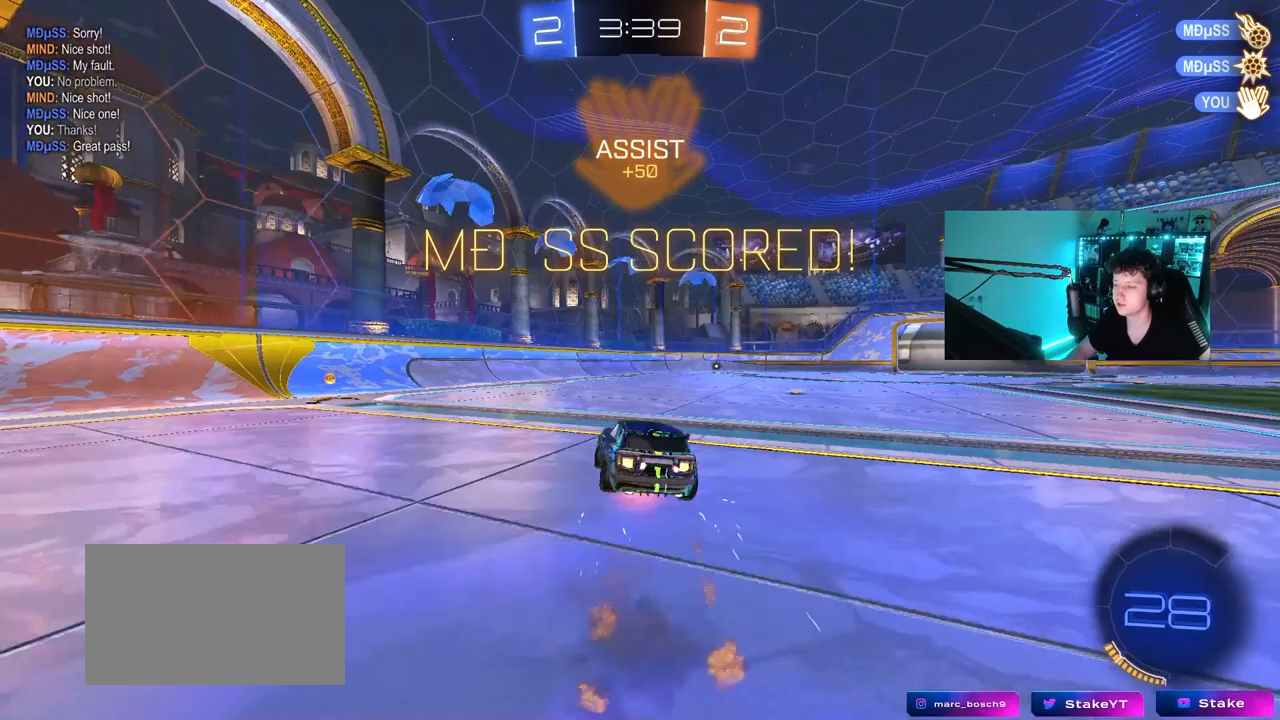
{"keys": ["d", "shift"], "mouse": [], "events": [[17, "mouse_right", "down"], [17, "s", "down"], [17, "w", "up"], [200, "mouse_left", "up"], [250, "mouse_right", "up"], [483, "s", "up"]]}
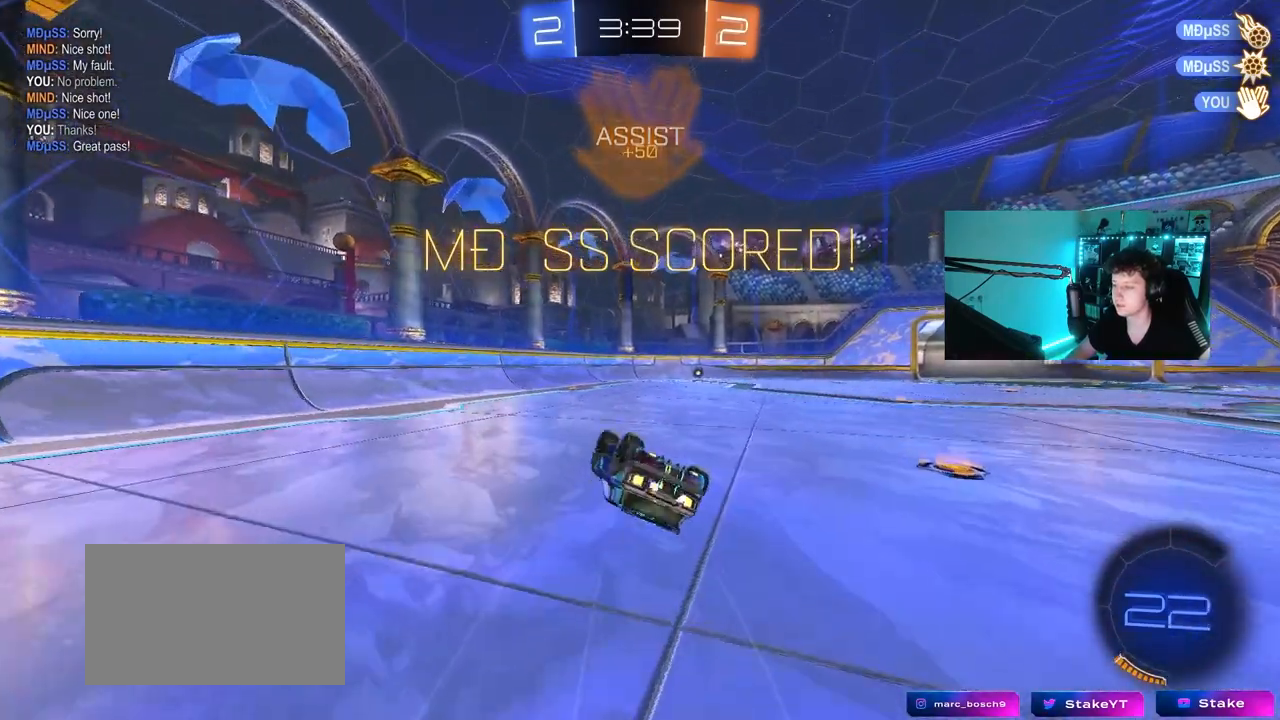
{"keys": ["1", "2"], "mouse": [], "events": [[67, "s", "down"], [267, "s", "up"], [267, "shift", "up"], [300, "d", "up"], [450, "2", "down"], [500, "1", "down"]]}
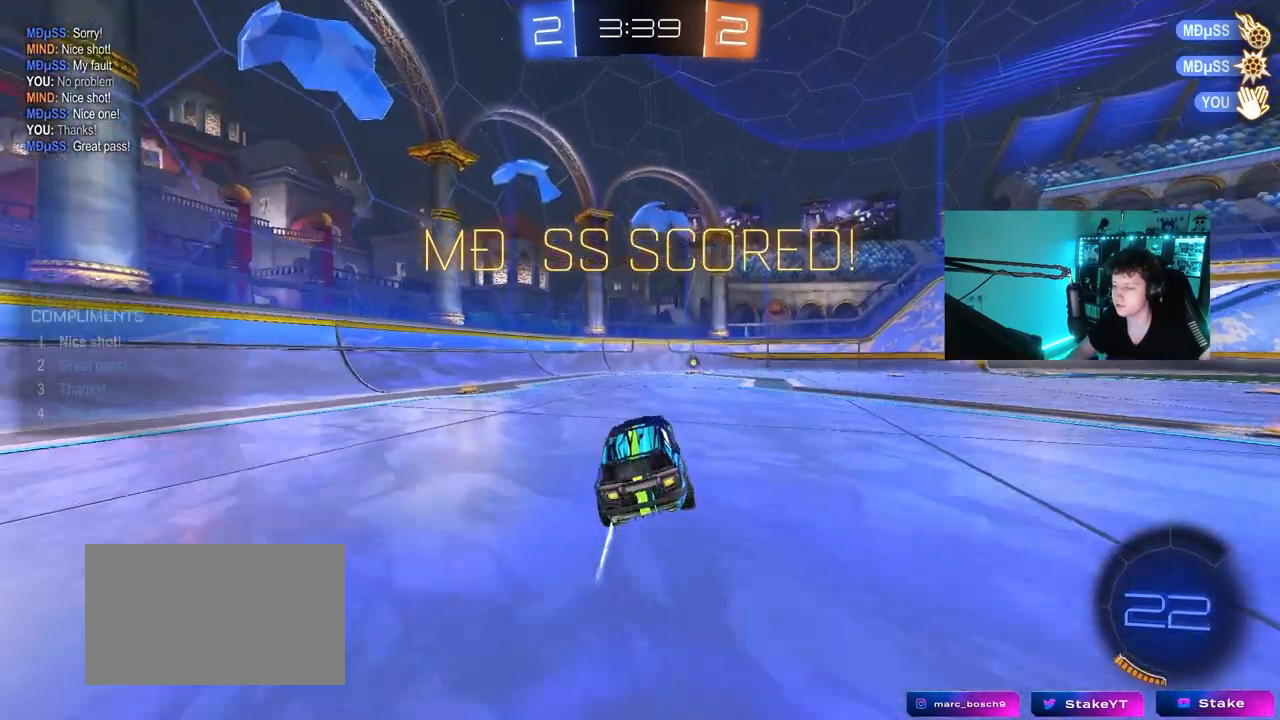
{"keys": ["w"], "mouse": ["right"], "events": [[33, "2", "up"], [83, "1", "up"], [183, "d", "down"], [267, "w", "down"], [467, "d", "up"], [467, "mouse_right", "down"]]}
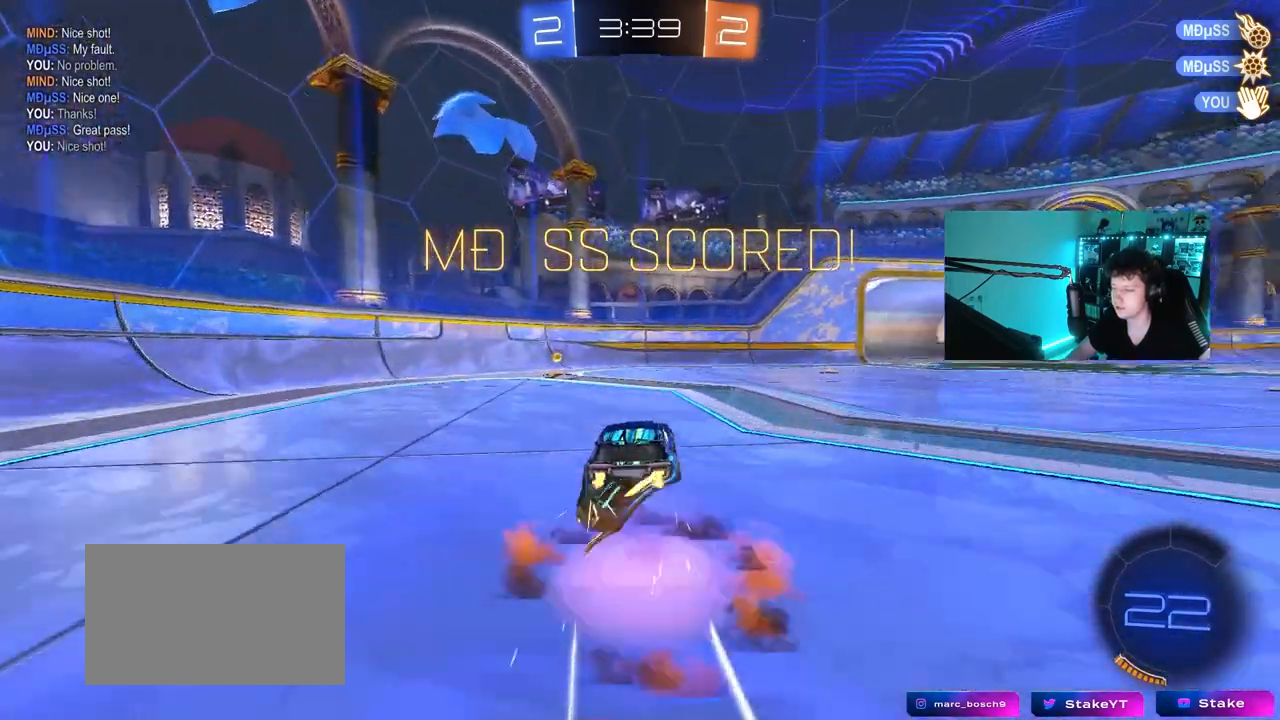
{"keys": [], "mouse": [], "events": [[17, "a", "down"], [17, "shift", "down"], [50, "mouse_right", "up"], [100, "mouse_right", "down"], [100, "s", "down"], [150, "w", "up"], [250, "mouse_right", "up"], [333, "shift", "up"], [383, "a", "up"], [383, "s", "up"]]}
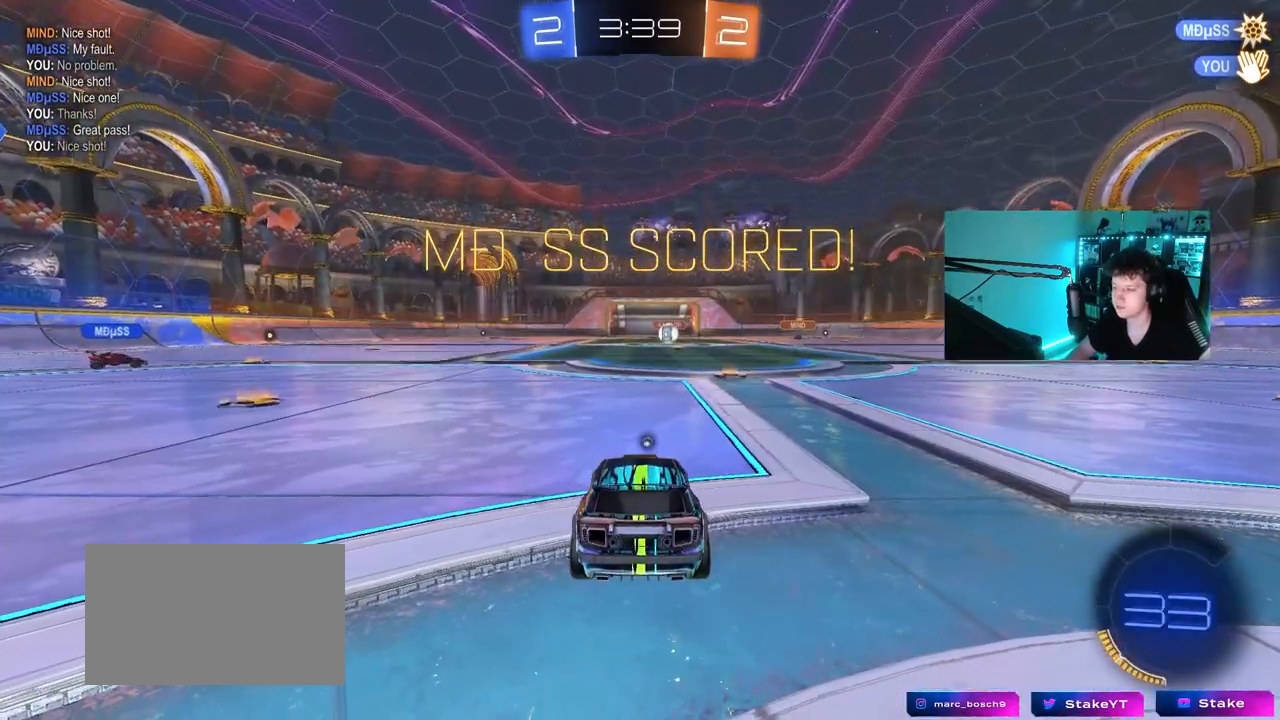
{"keys": ["tab"], "mouse": [], "events": [[167, "tab", "down"], [217, "mouse_right", "down"], [350, "mouse_right", "up"], [400, "mouse_right", "down"], [500, "mouse_right", "up"]]}
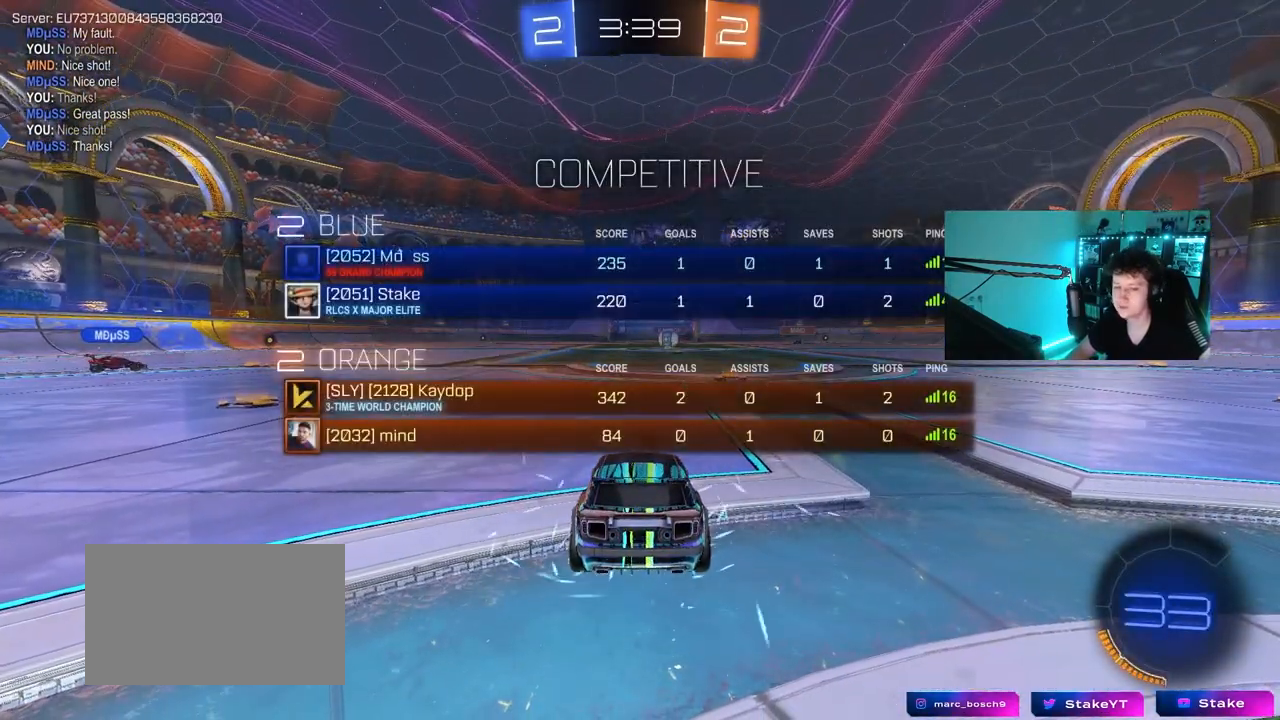
{"keys": [], "mouse": [], "events": [[183, "tab", "up"]]}
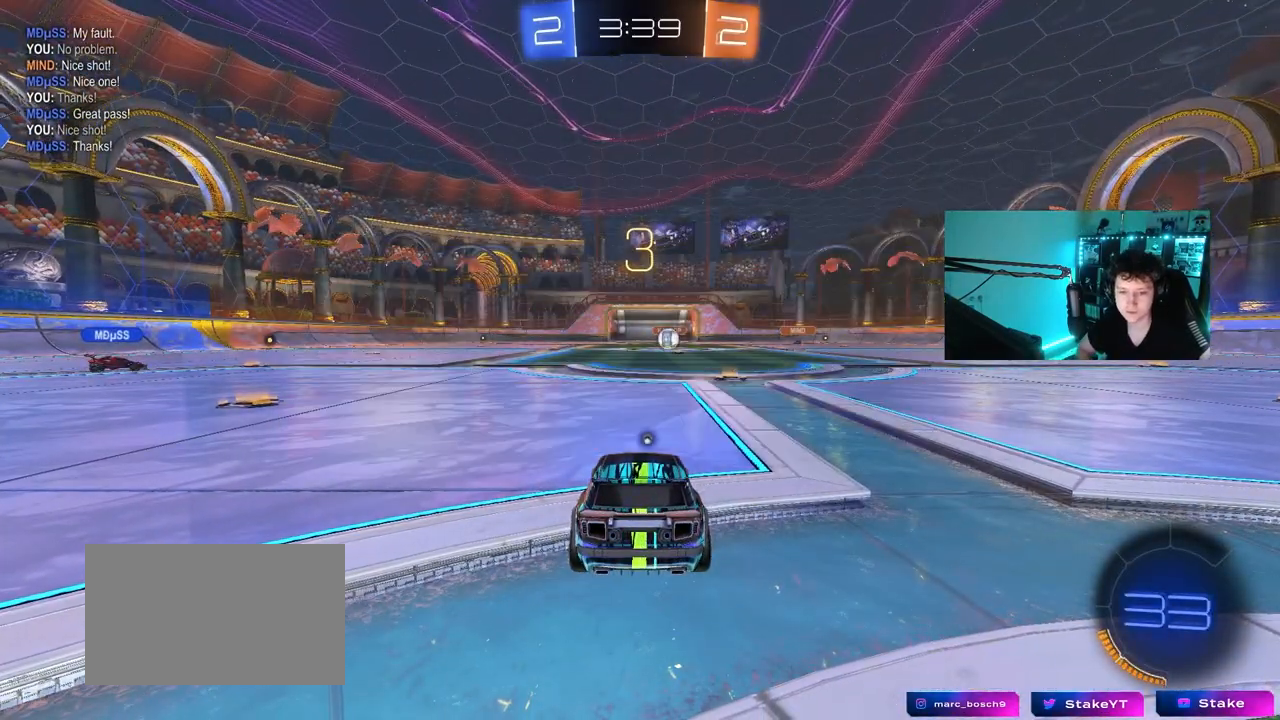
{"keys": [], "mouse": [], "events": []}
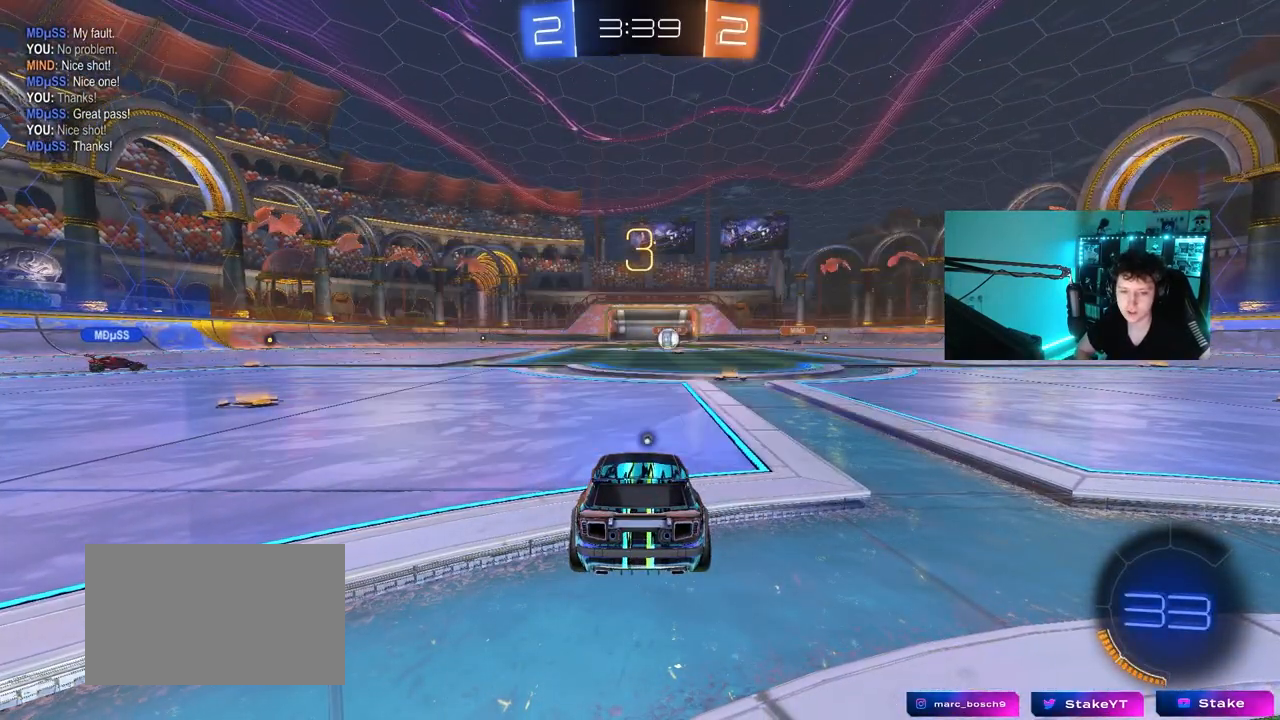
{"keys": [], "mouse": [], "events": []}